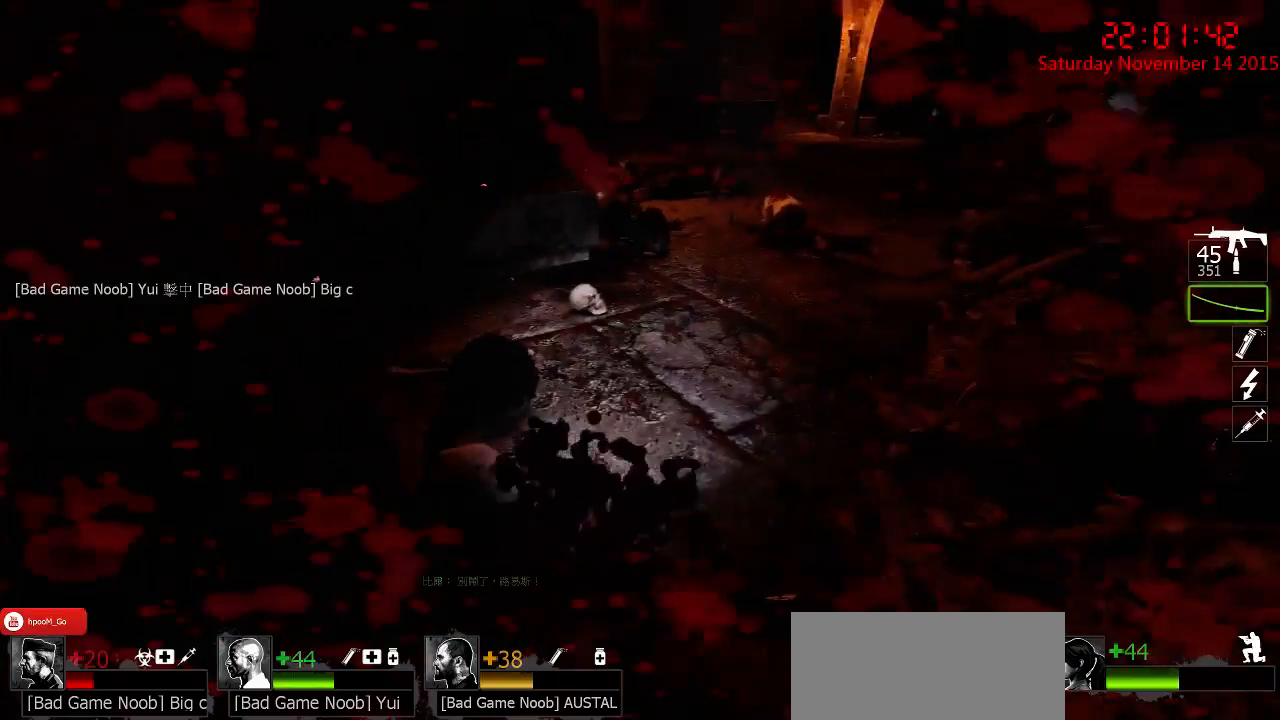
Gameplay with keyboard and mouse; each line is a JSON object with the keys and mouse buttons held at the frame after it. "events" lists presses ("down") and releases ("up") of "1", "2", "3", "4", "5", "a", "c", "caps_lock", "ctrl", "d", "e", "f", "g", "q", "r", "s", "shift", "space", "tab", "w", "x", "z", "mouse_left" and "mouse_right" between this image and that frame as [ms after this image, input, new state], when the widget could be followed in between. "mouse_left", "mouse_right" = the "left", "right" buttons of the "mouse" list. No other keys are recorded. Mouse movement is not recorded.
{"keys": ["w"], "mouse": [], "events": [[100, "ctrl", "up"], [167, "w", "down"], [267, "d", "up"]]}
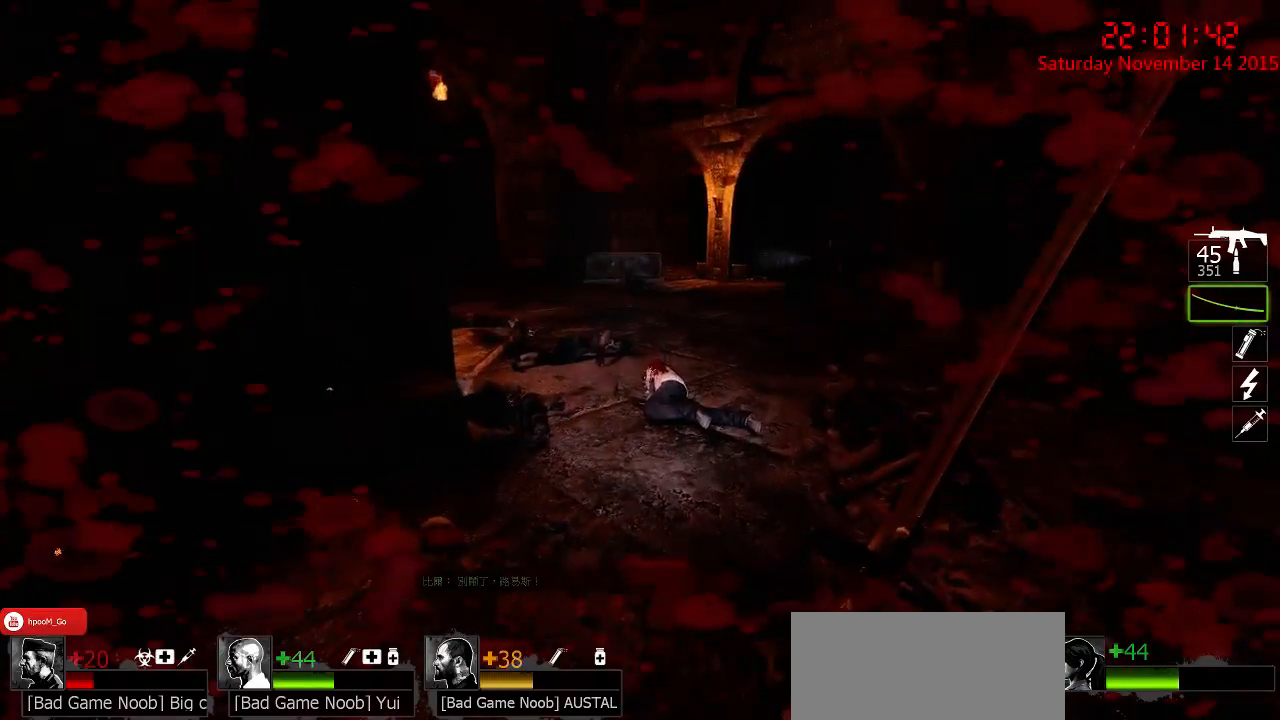
{"keys": ["d", "w"], "mouse": [], "events": [[84, "d", "down"]]}
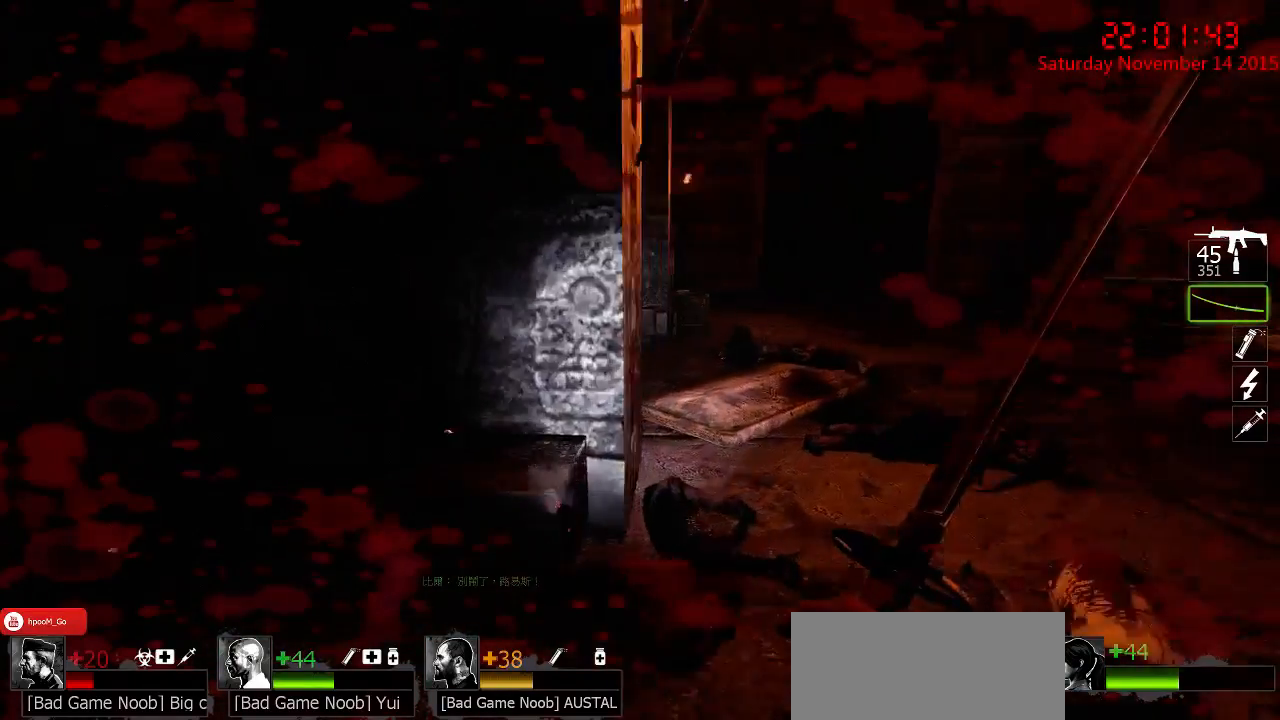
{"keys": ["d", "w"], "mouse": [], "events": [[100, "d", "up"], [317, "d", "down"]]}
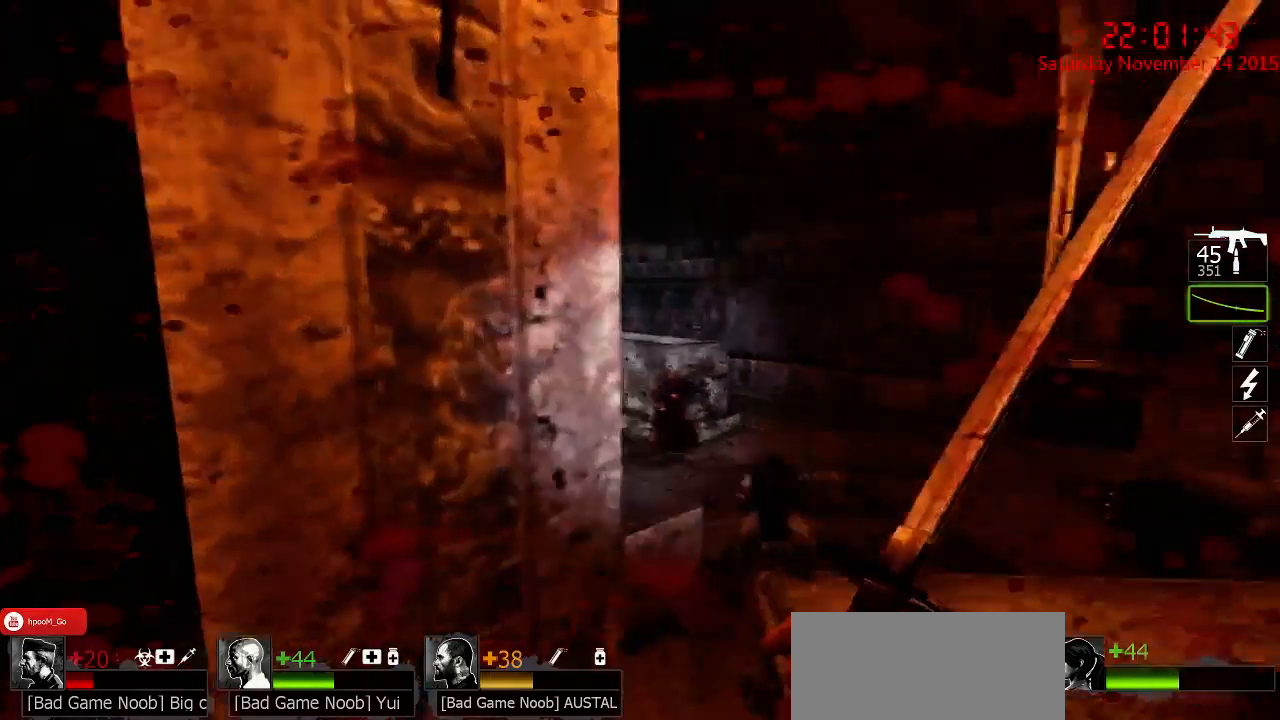
{"keys": ["d", "w"], "mouse": [], "events": [[217, "a", "down"], [217, "d", "up"], [300, "w", "up"], [334, "a", "up"], [334, "d", "down"], [500, "w", "down"]]}
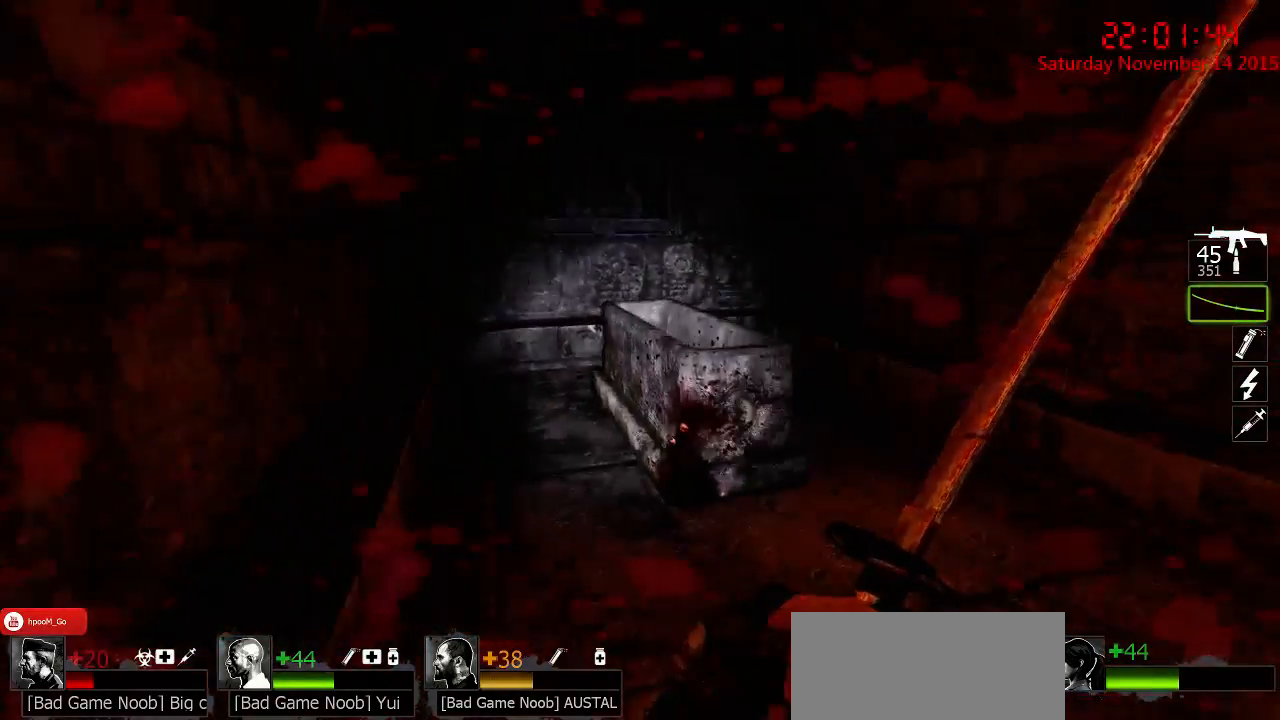
{"keys": ["d", "w"], "mouse": [], "events": [[34, "d", "up"], [100, "a", "down"], [217, "a", "up"], [217, "d", "down"]]}
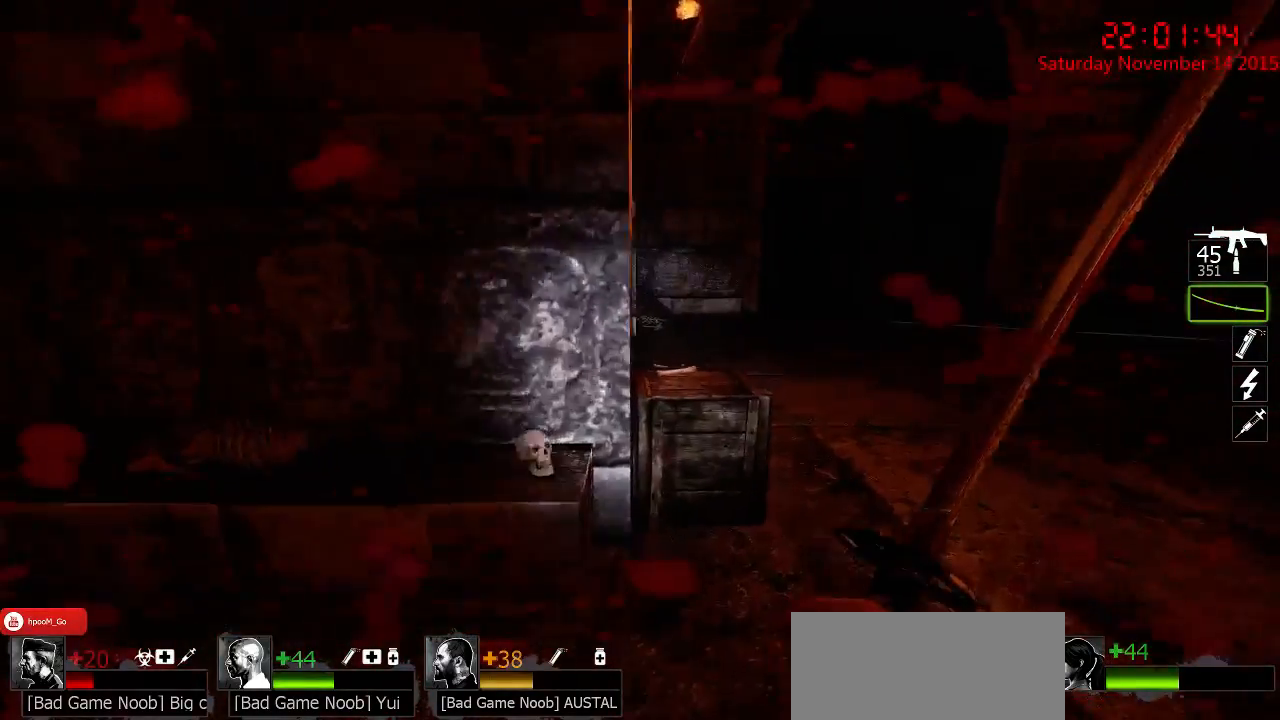
{"keys": ["d", "w"], "mouse": [], "events": [[134, "w", "up"], [267, "w", "down"], [300, "a", "down"], [334, "d", "up"], [434, "a", "up"], [434, "d", "down"]]}
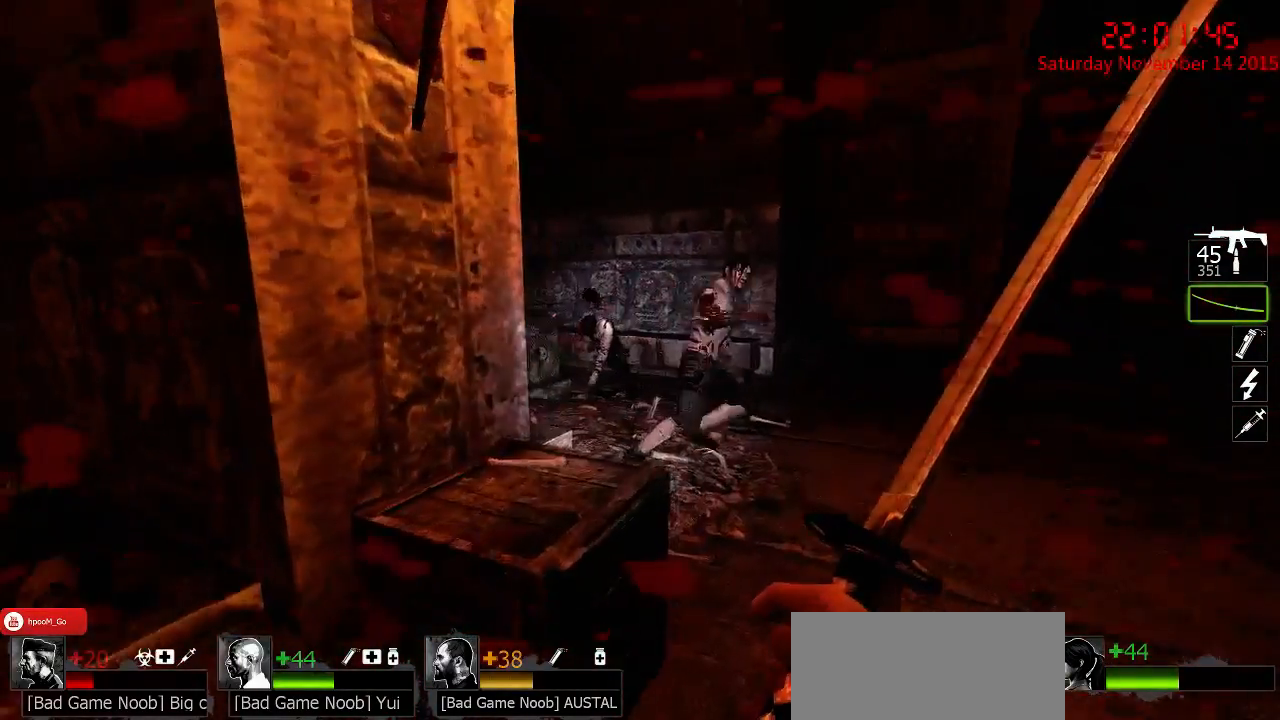
{"keys": [], "mouse": ["left"], "events": [[150, "a", "down"], [184, "d", "up"], [217, "w", "up"], [250, "a", "up"], [250, "d", "down"], [250, "mouse_left", "down"], [350, "w", "down"], [384, "w", "up"], [500, "d", "up"]]}
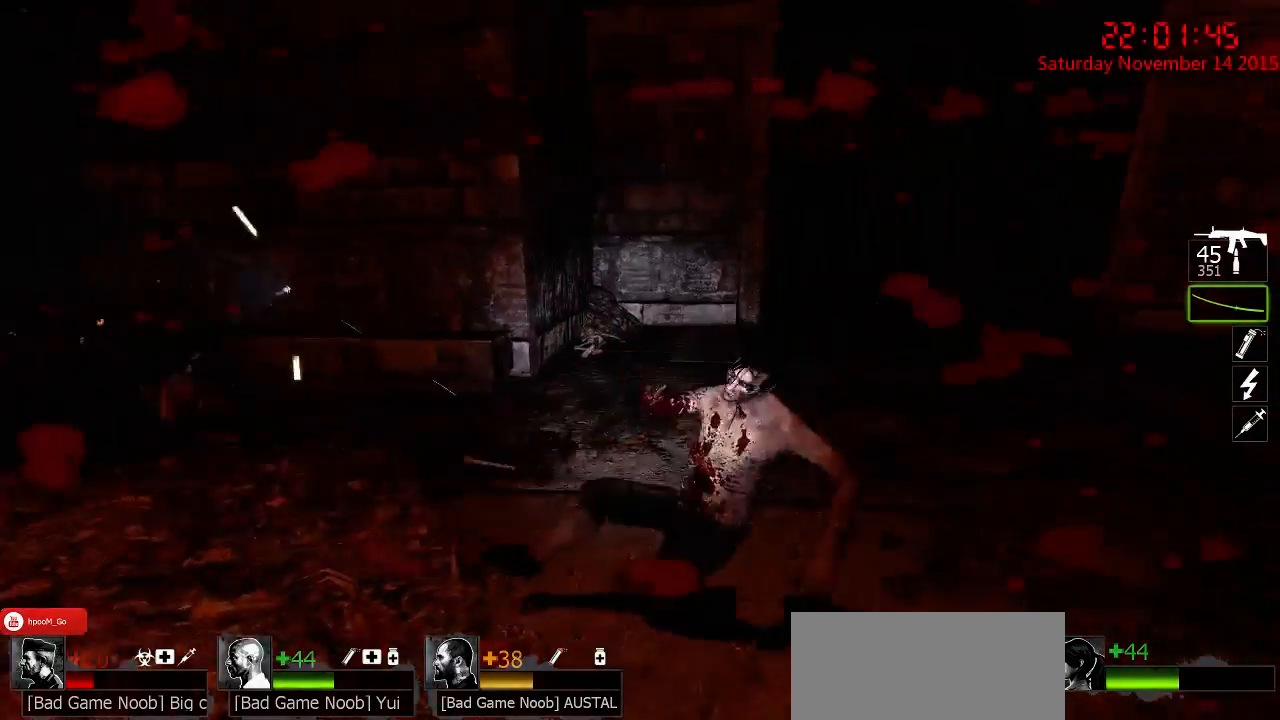
{"keys": ["w"], "mouse": [], "events": [[34, "a", "down"], [34, "s", "down"], [134, "mouse_left", "up"], [250, "a", "up"], [250, "s", "up"], [317, "d", "down"], [350, "w", "down"], [484, "d", "up"]]}
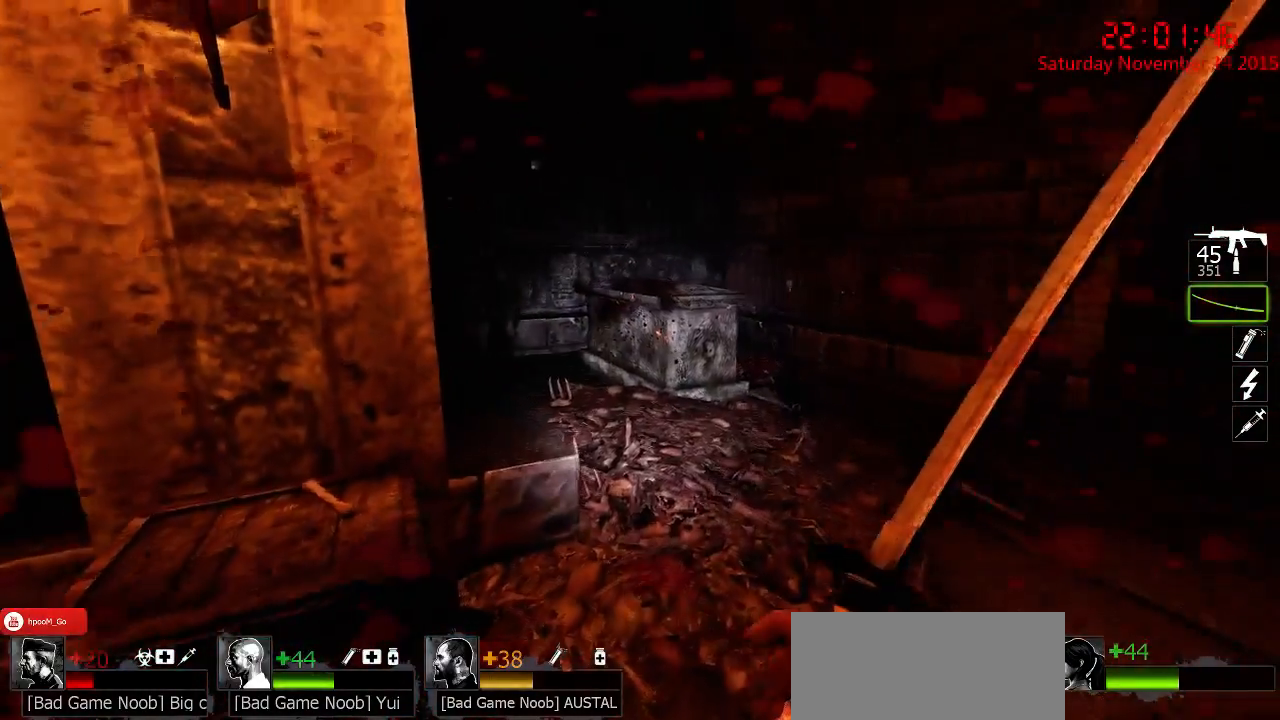
{"keys": ["a", "w"], "mouse": [], "events": [[234, "d", "down"], [367, "d", "up"], [500, "a", "down"]]}
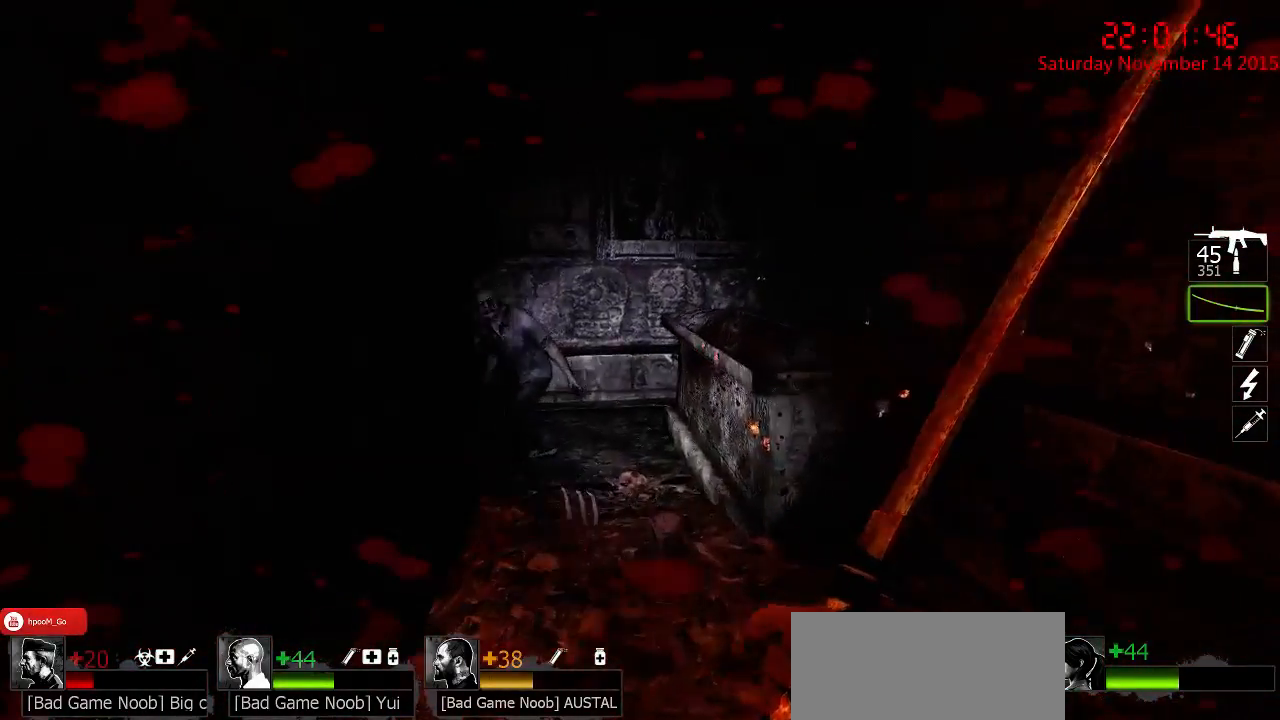
{"keys": [], "mouse": ["left"], "events": [[184, "a", "up"], [184, "mouse_left", "down"], [450, "w", "up"]]}
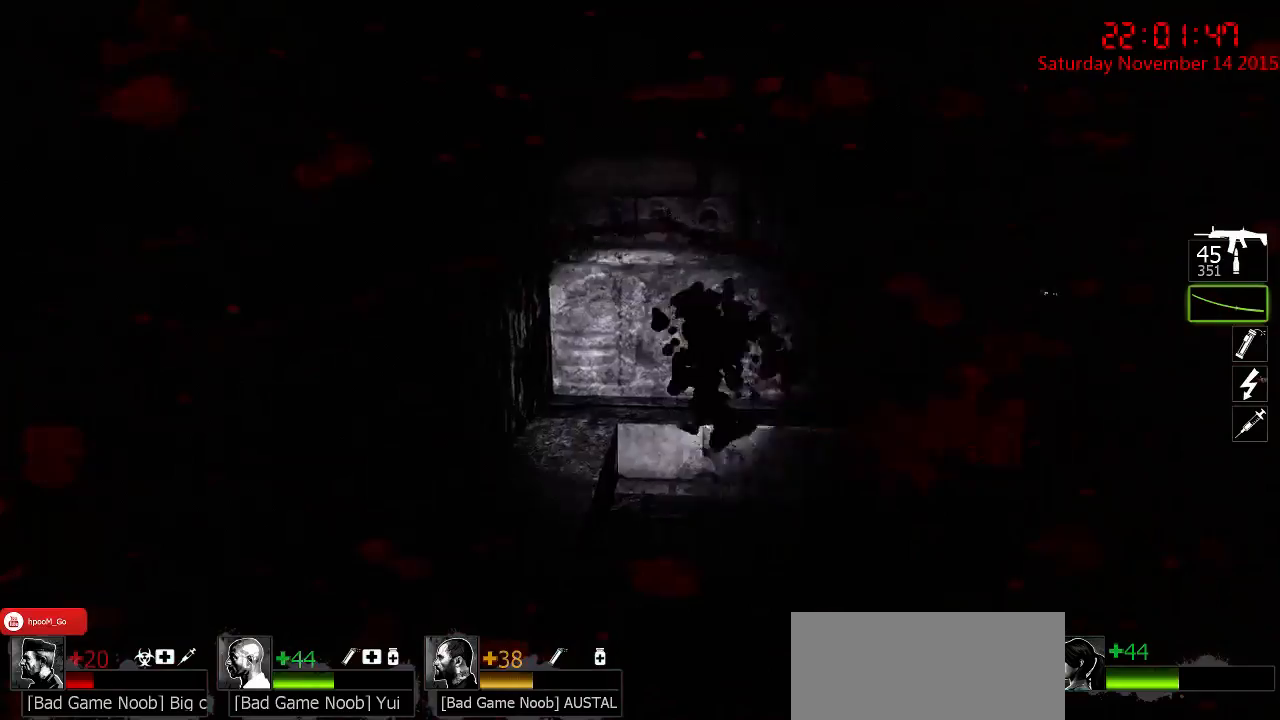
{"keys": ["w"], "mouse": [], "events": [[34, "s", "down"], [67, "mouse_left", "up"], [134, "s", "up"], [200, "a", "down"], [234, "w", "down"], [500, "a", "up"]]}
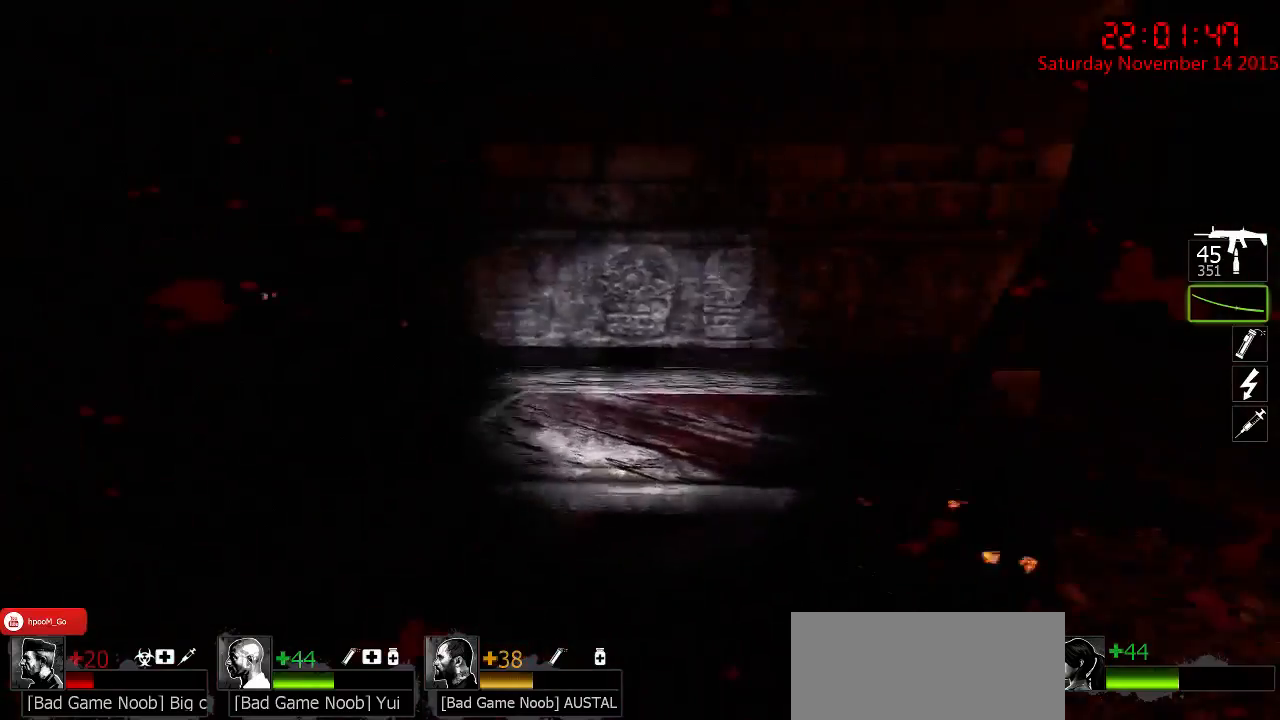
{"keys": ["d", "w"], "mouse": [], "events": [[84, "d", "down"], [250, "d", "up"], [417, "d", "down"]]}
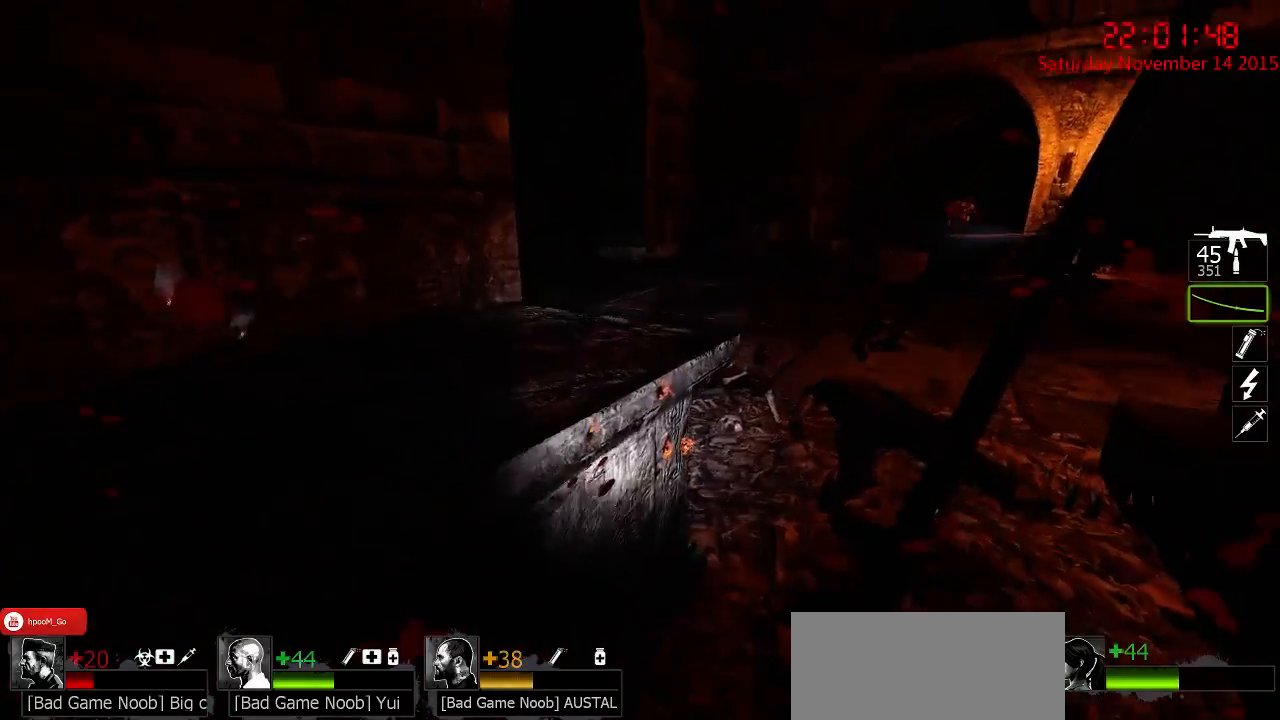
{"keys": ["w"], "mouse": [], "events": [[200, "d", "up"]]}
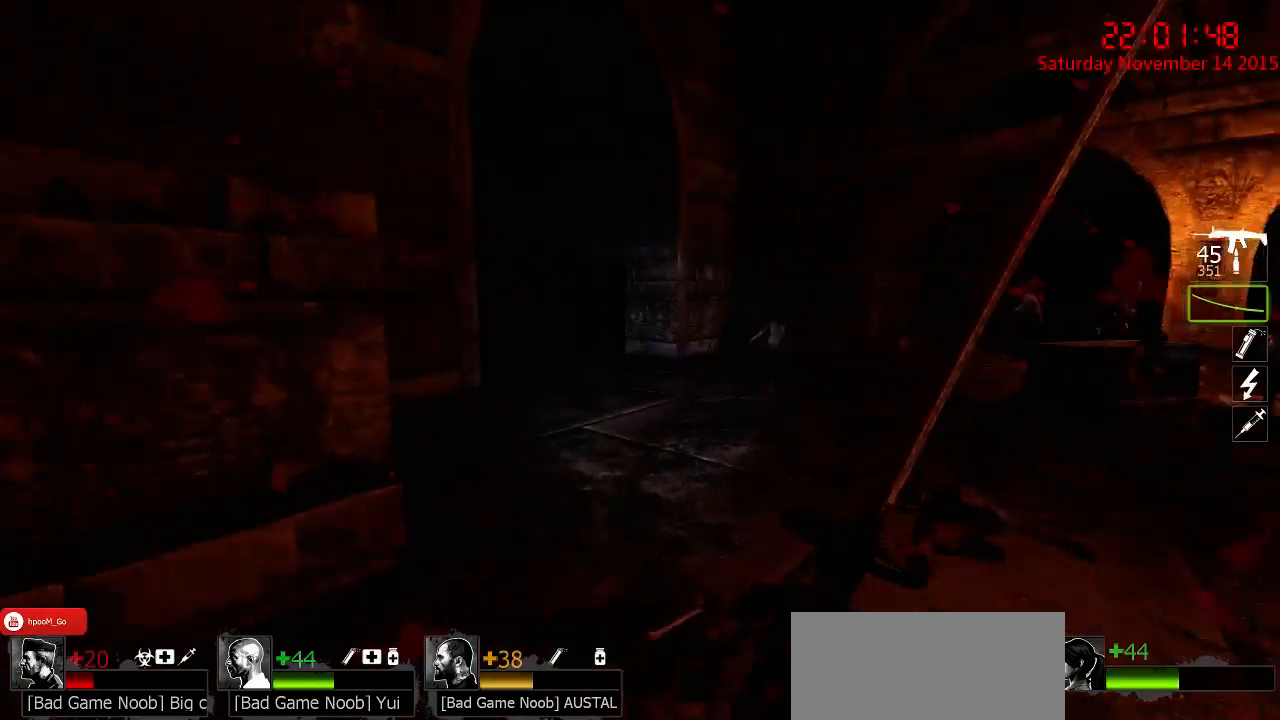
{"keys": ["w"], "mouse": [], "events": [[150, "d", "down"], [250, "a", "down"], [250, "d", "up"], [350, "a", "up"]]}
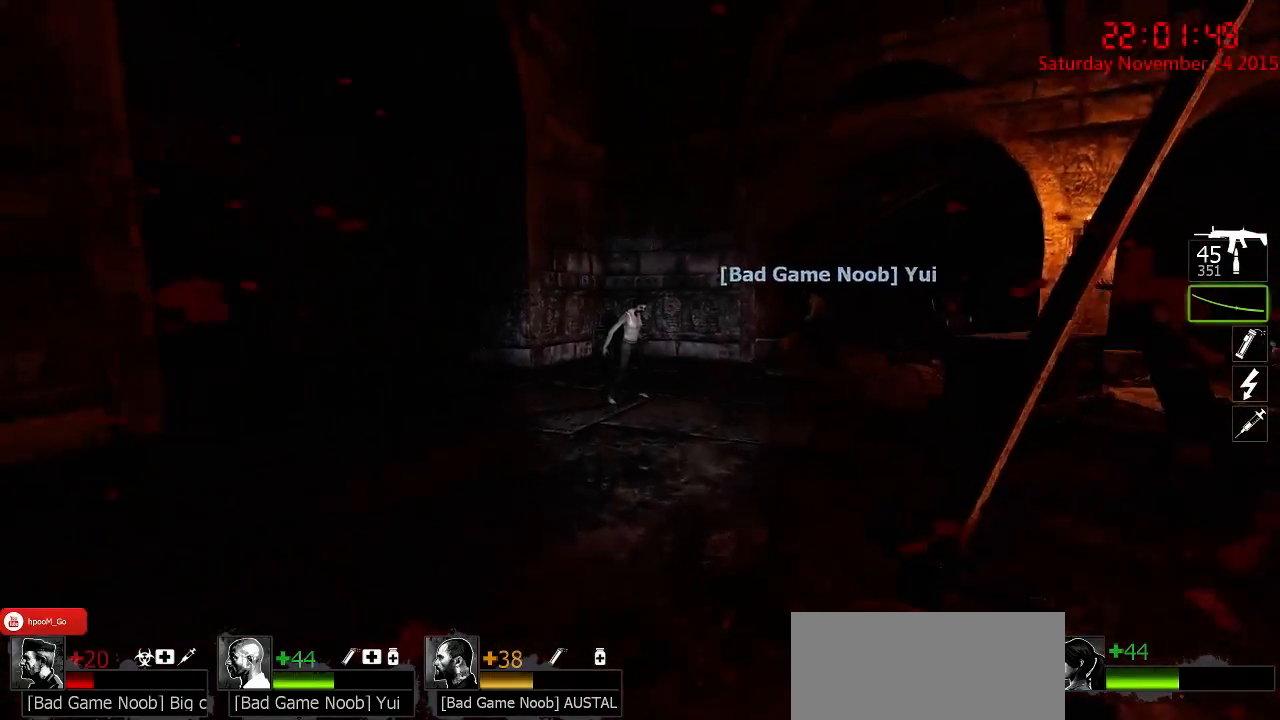
{"keys": ["w"], "mouse": [], "events": [[134, "d", "down"], [234, "d", "up"]]}
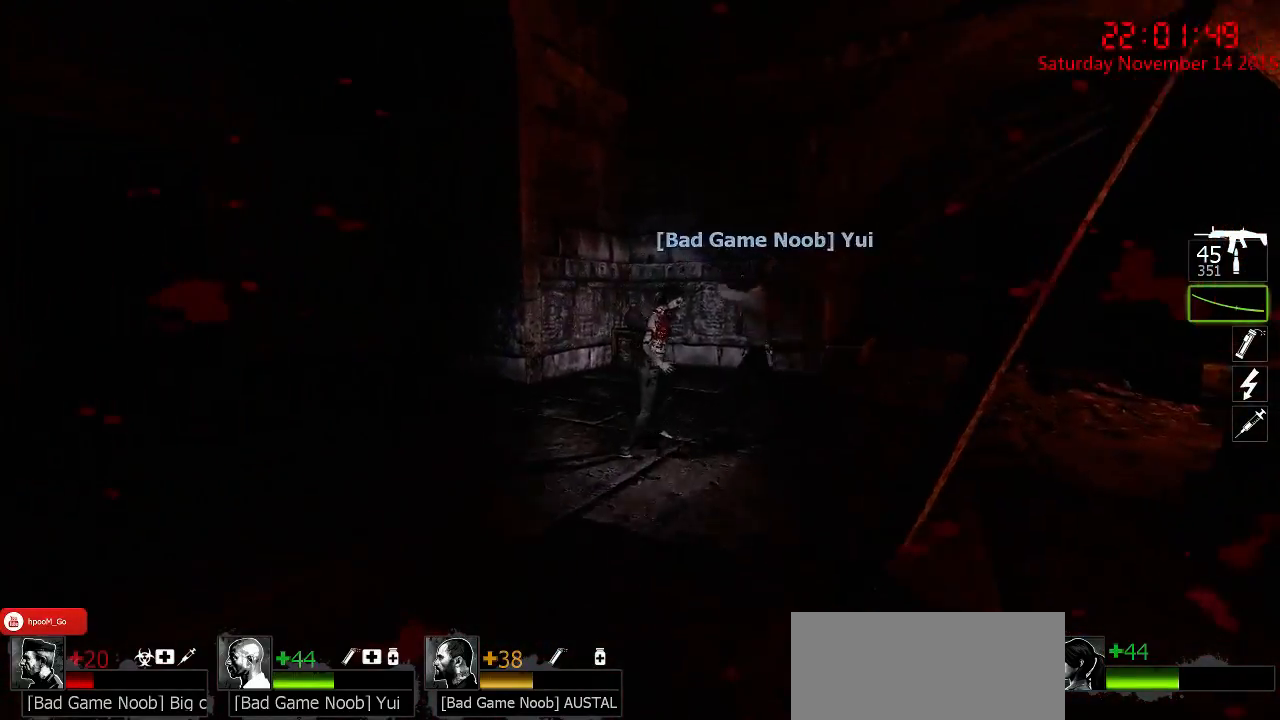
{"keys": ["a"], "mouse": ["right"], "events": [[384, "a", "down"], [434, "w", "up"], [500, "mouse_right", "down"]]}
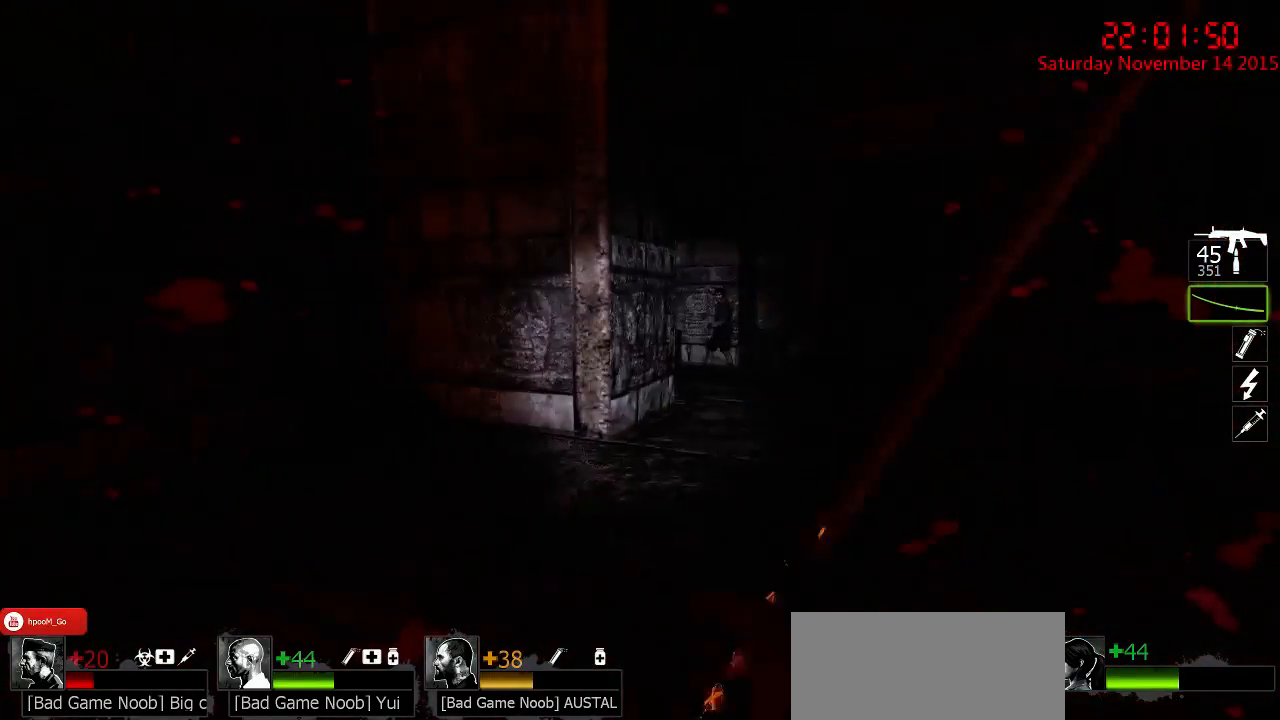
{"keys": ["q", "w"], "mouse": [], "events": [[34, "mouse_right", "up"], [267, "a", "up"], [267, "d", "down"], [417, "q", "down"], [450, "w", "down"], [484, "d", "up"]]}
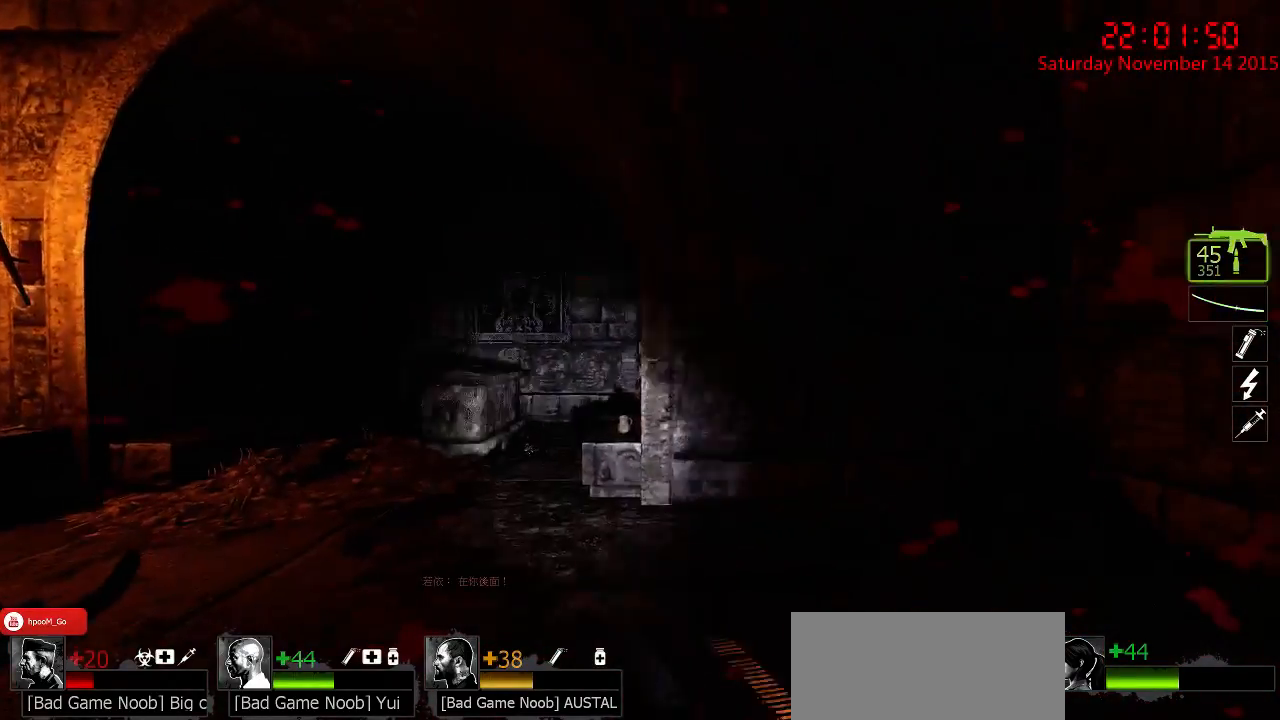
{"keys": ["d", "w"], "mouse": [], "events": [[17, "q", "up"], [167, "a", "down"], [234, "w", "up"], [300, "a", "up"], [334, "d", "down"], [367, "w", "down"]]}
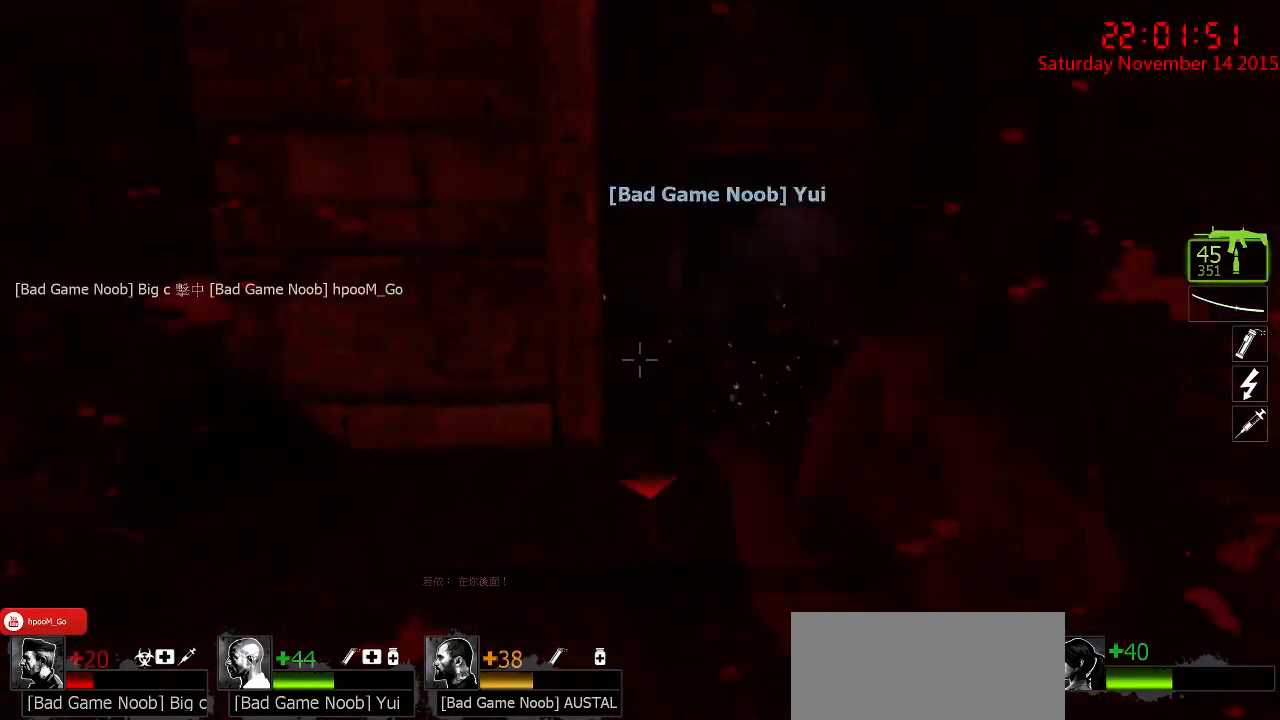
{"keys": ["d", "s"], "mouse": ["right"], "events": [[217, "a", "down"], [217, "d", "up"], [284, "w", "up"], [317, "mouse_right", "down"], [400, "d", "down"], [400, "s", "down"], [434, "a", "up"], [434, "mouse_right", "up"], [467, "mouse_right", "down"]]}
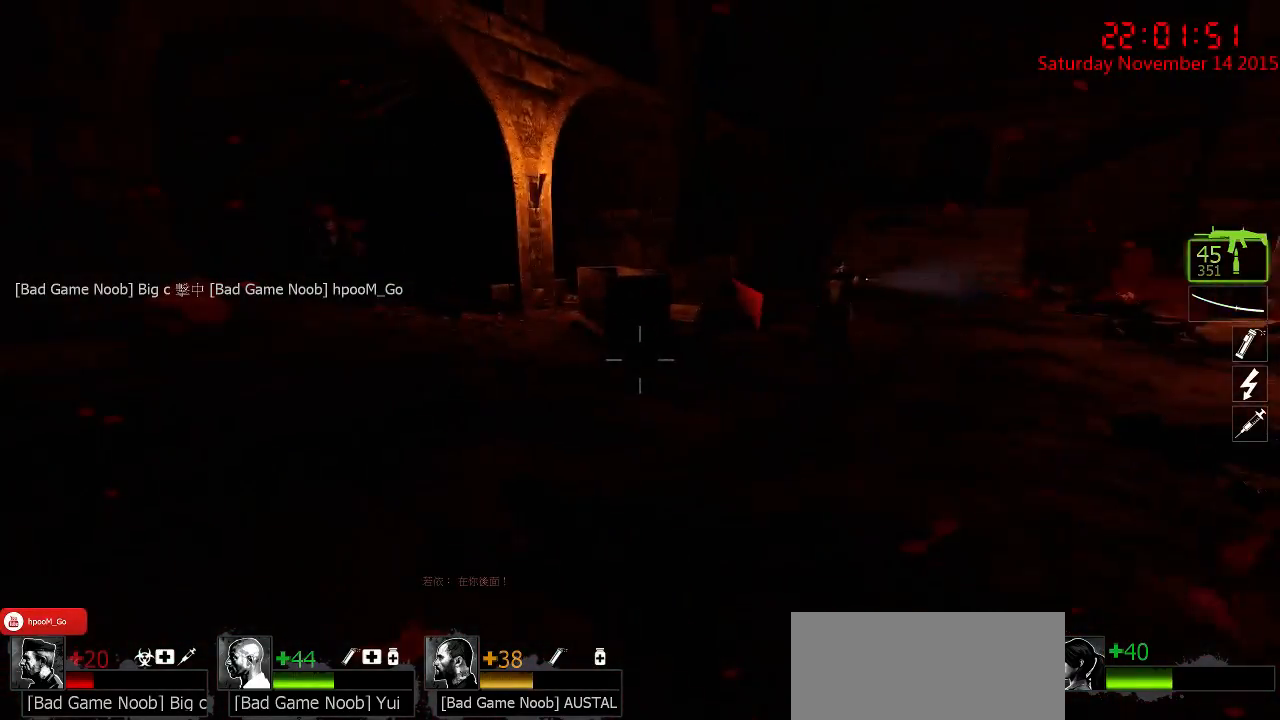
{"keys": [], "mouse": [], "events": [[100, "mouse_right", "up"], [167, "s", "up"], [200, "d", "up"]]}
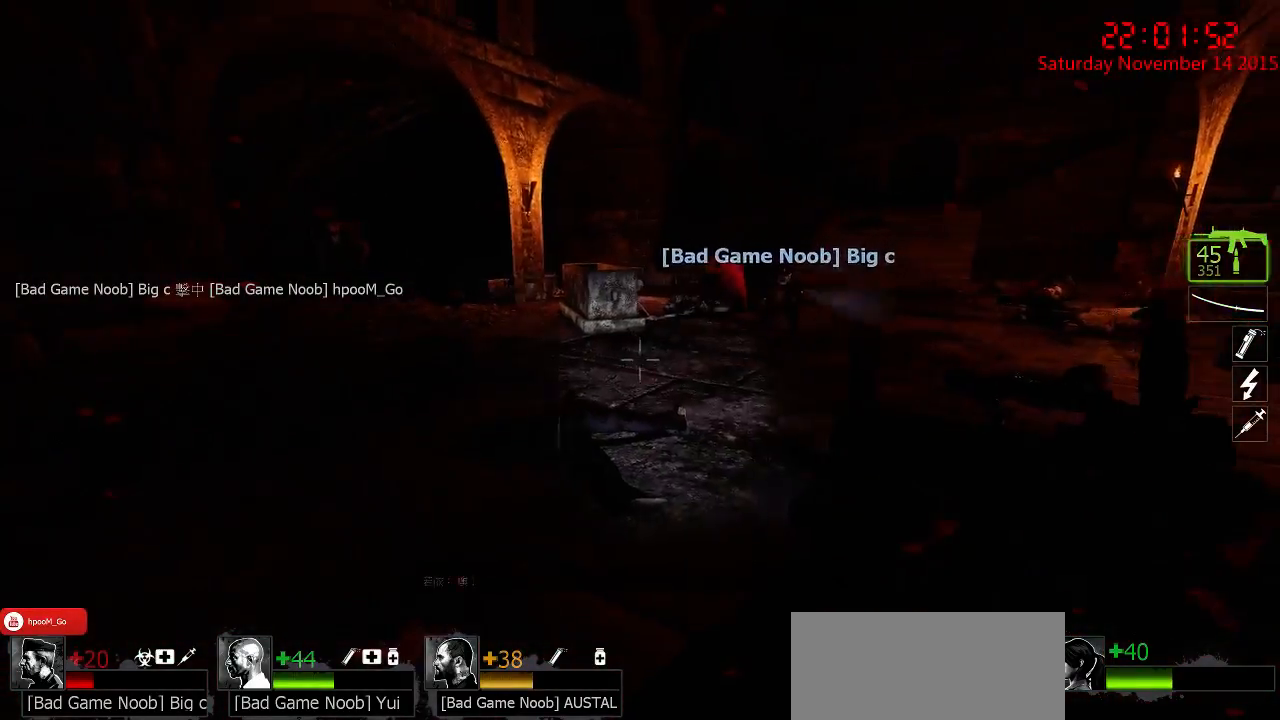
{"keys": [], "mouse": [], "events": []}
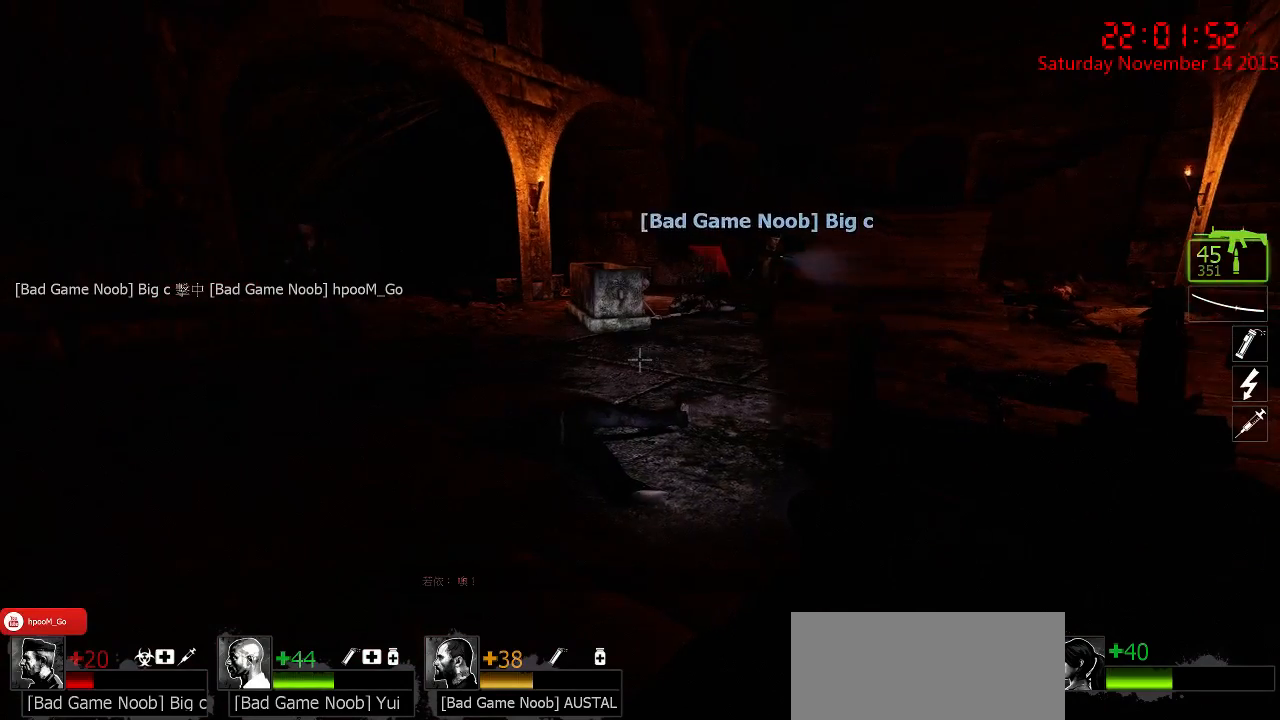
{"keys": ["w"], "mouse": [], "events": [[267, "w", "down"]]}
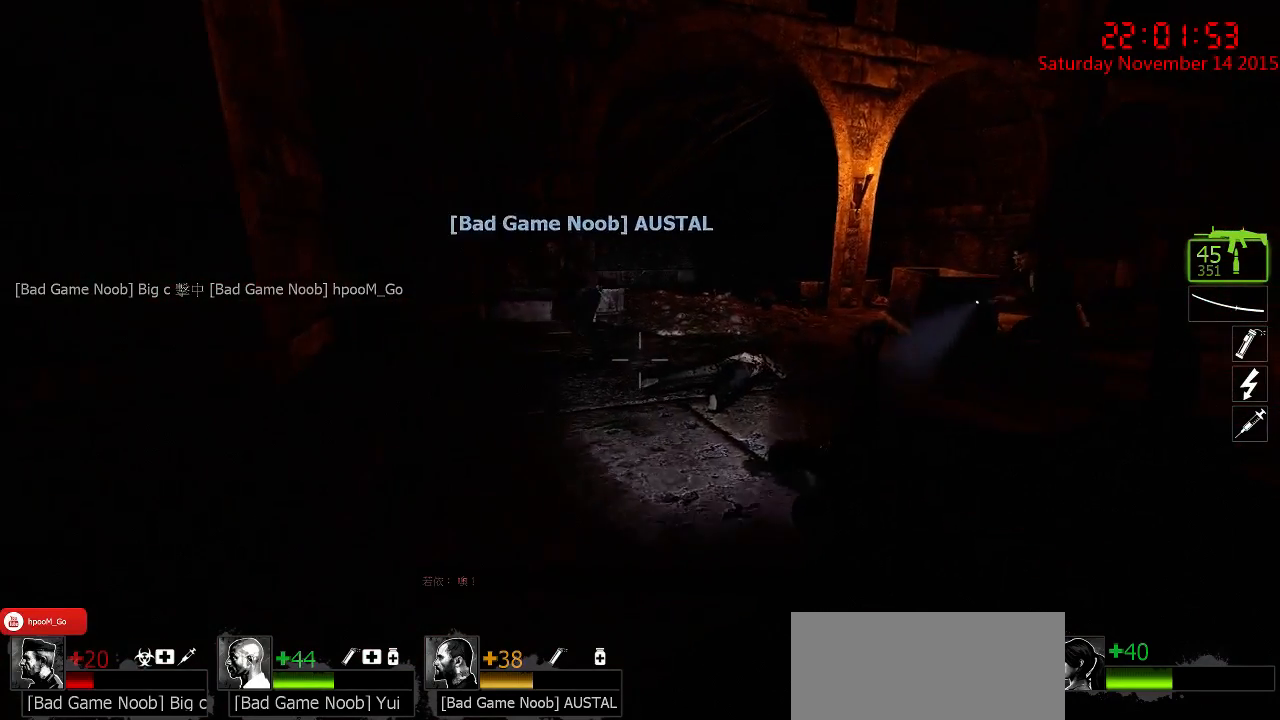
{"keys": ["w"], "mouse": [], "events": [[250, "w", "up"], [384, "w", "down"]]}
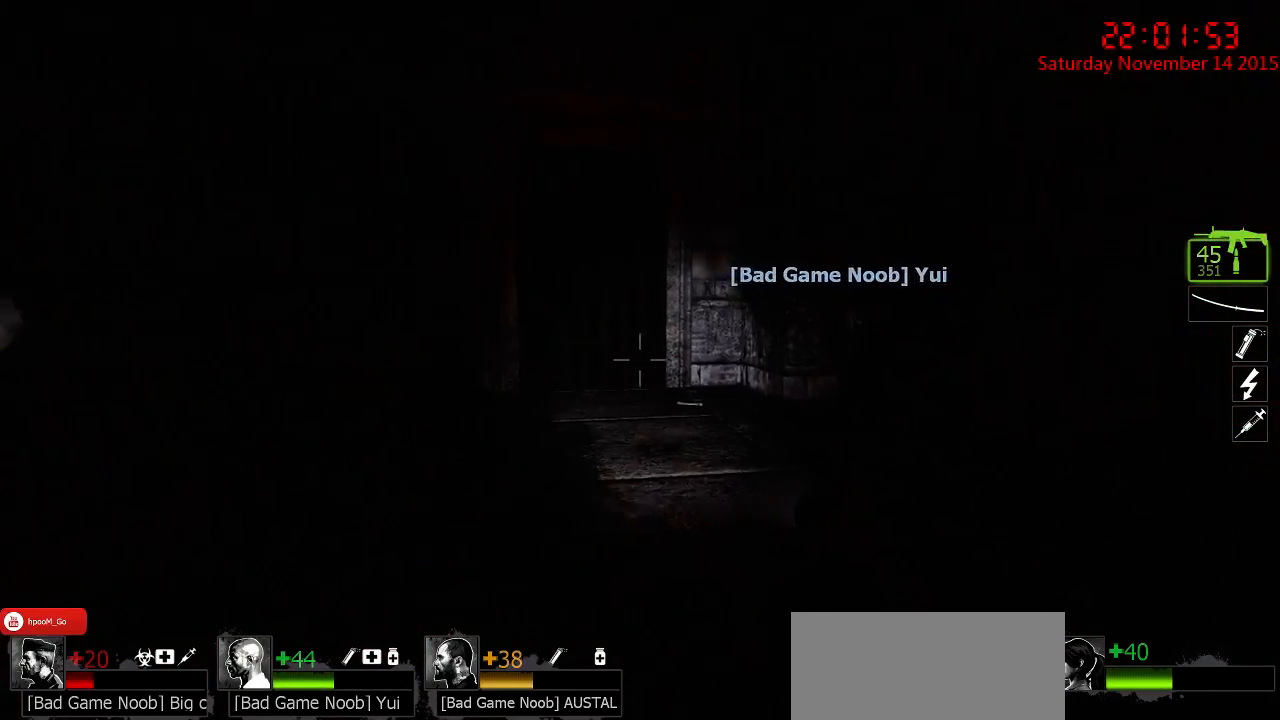
{"keys": ["a"], "mouse": [], "events": [[367, "d", "down"], [367, "w", "up"], [500, "a", "down"], [500, "d", "up"]]}
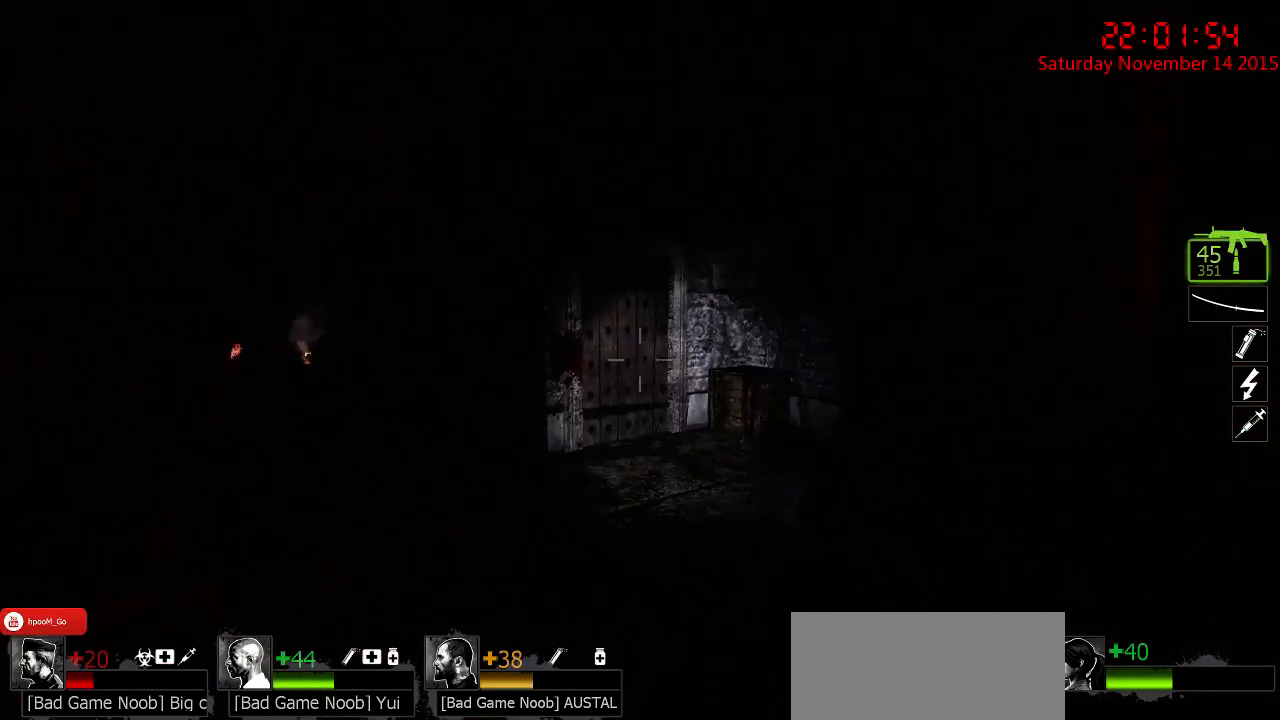
{"keys": ["d", "w"], "mouse": [], "events": [[67, "w", "down"], [184, "a", "up"], [250, "d", "down"]]}
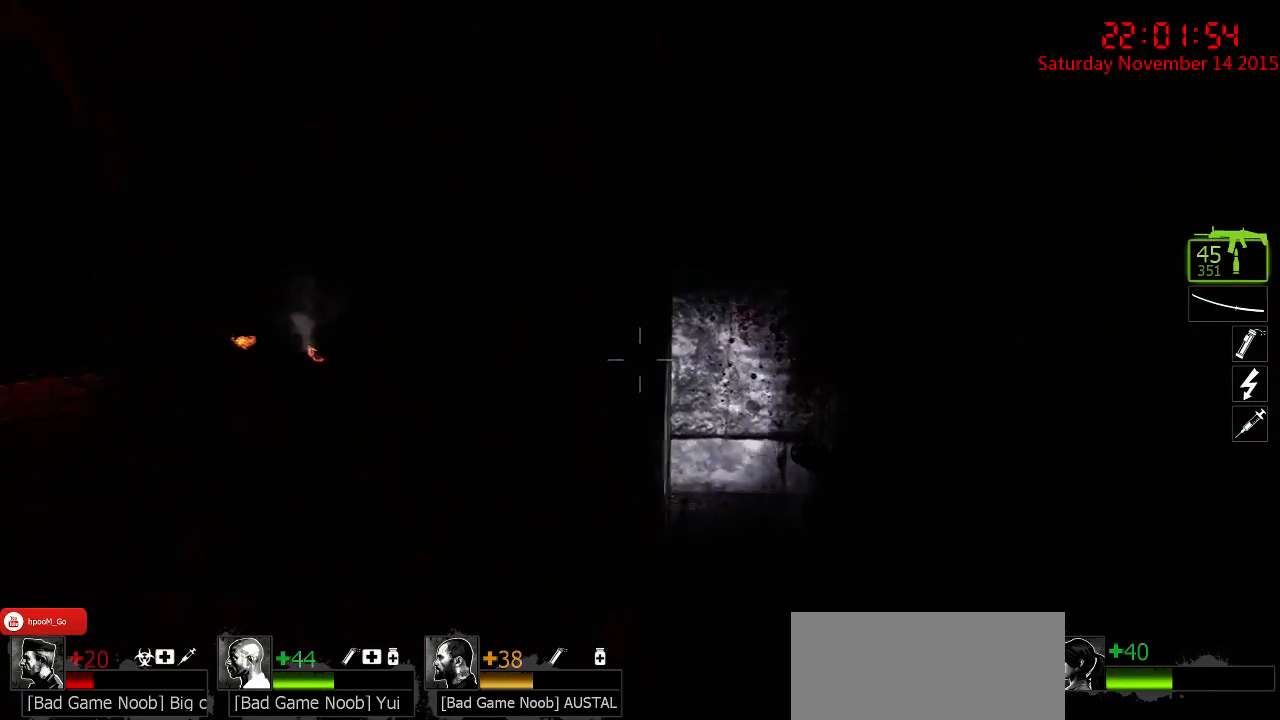
{"keys": ["a"], "mouse": [], "events": [[117, "w", "up"], [334, "w", "down"], [367, "d", "up"], [367, "w", "up"], [434, "a", "down"]]}
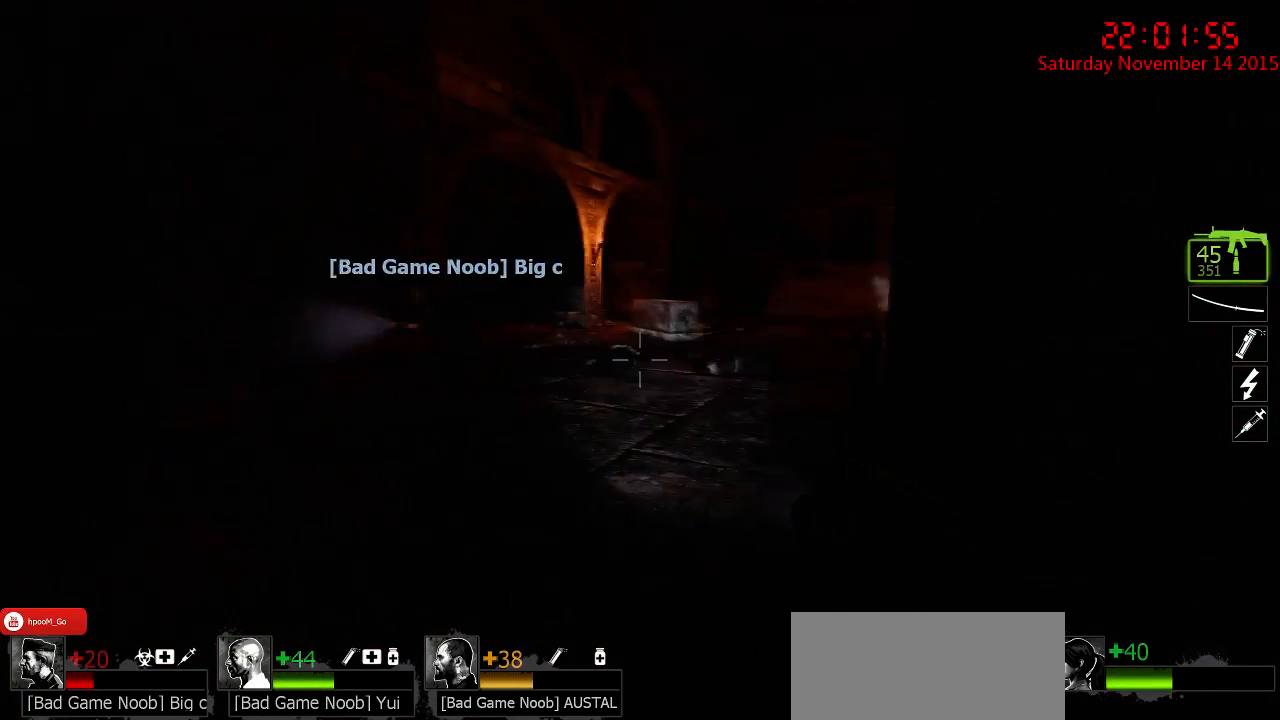
{"keys": ["d"], "mouse": [], "events": [[67, "w", "down"], [217, "a", "up"], [284, "d", "down"], [450, "w", "up"]]}
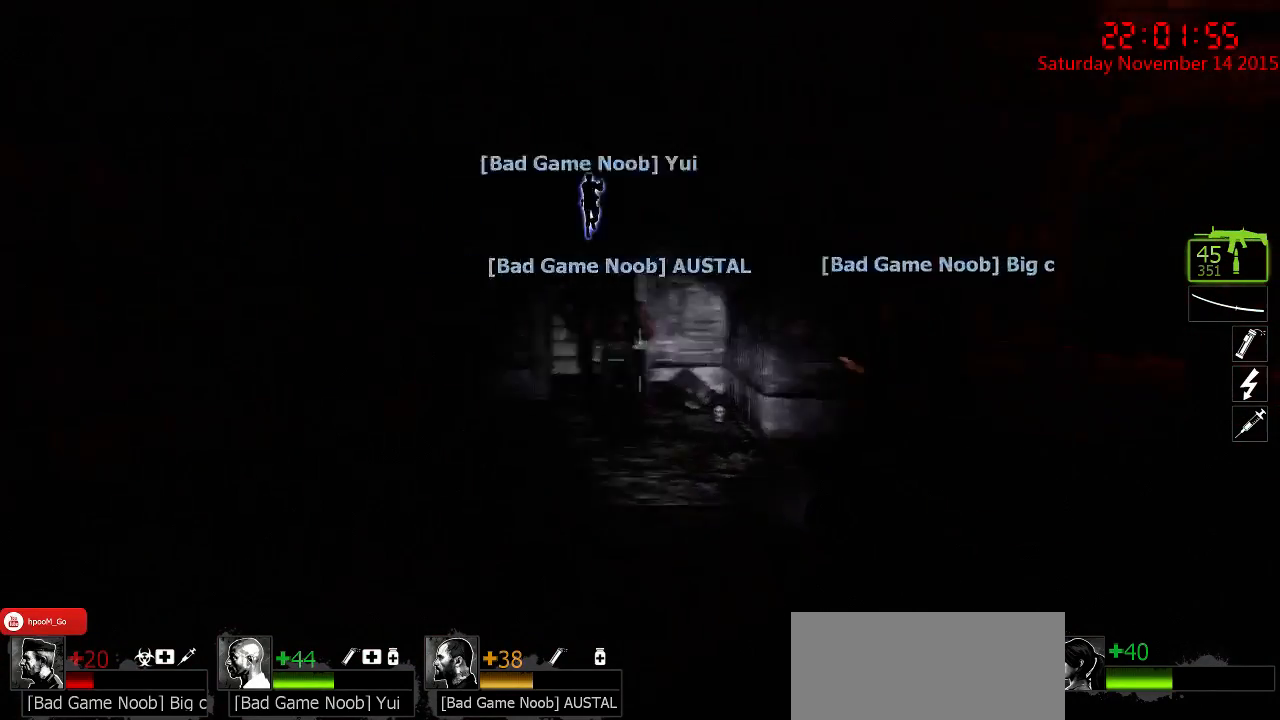
{"keys": ["d", "w"], "mouse": [], "events": [[50, "a", "down"], [100, "d", "up"], [167, "w", "down"], [334, "a", "up"], [434, "d", "down"]]}
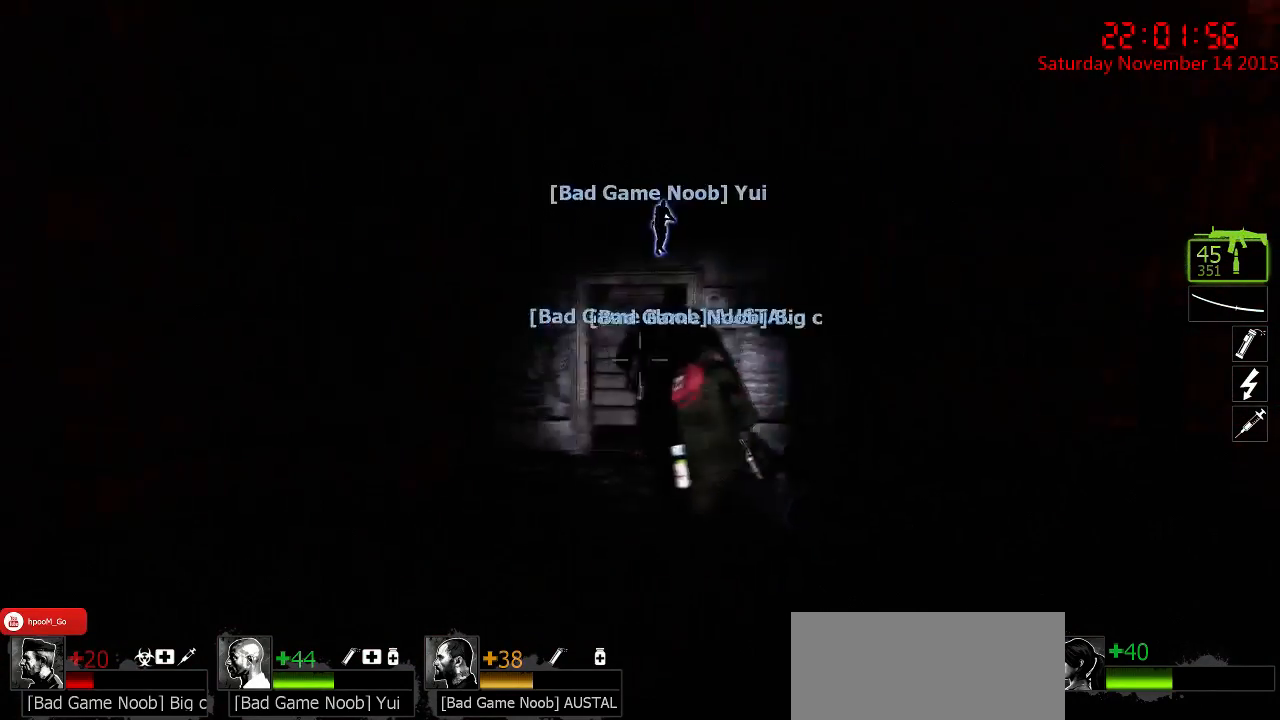
{"keys": ["w"], "mouse": [], "events": [[84, "d", "up"], [150, "a", "down"], [250, "a", "up"], [317, "d", "down"], [384, "d", "up"]]}
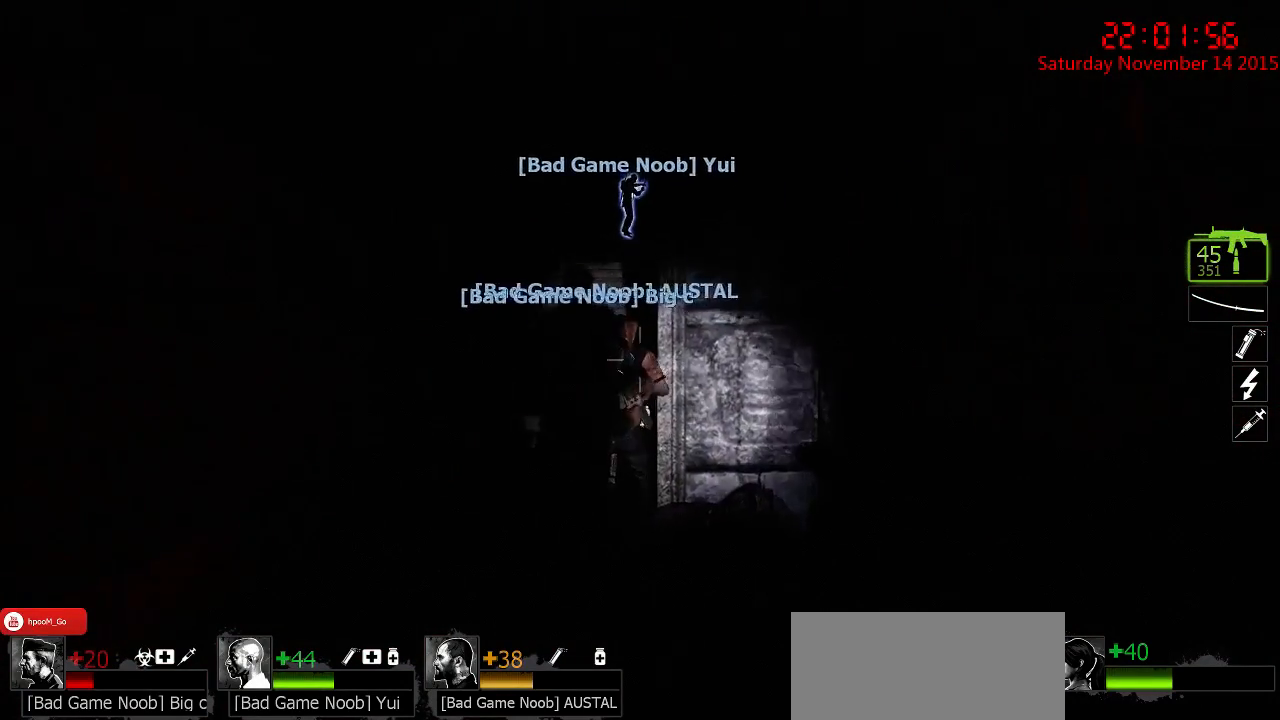
{"keys": ["w"], "mouse": [], "events": [[100, "a", "down"], [234, "a", "up"], [367, "d", "down"], [467, "d", "up"]]}